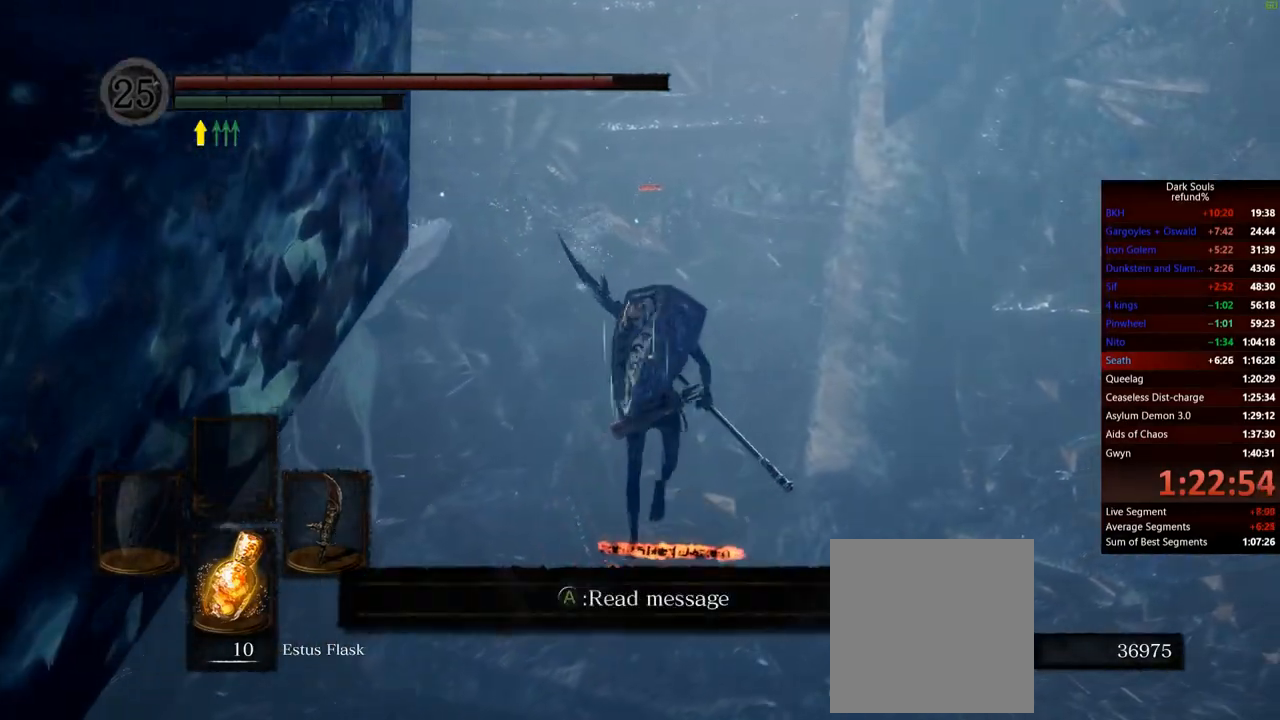
Gameplay with a controller (Xbox layout); each line is a JSON object with the inputs held at the frame after it. "events" lists button and stick changes between this image and that frame as [ms after this image, input, new state], when the widget could be followed in between. Not read: L3.
{"buttons": ["B"], "left_stick": "up", "right_stick": "center", "events": []}
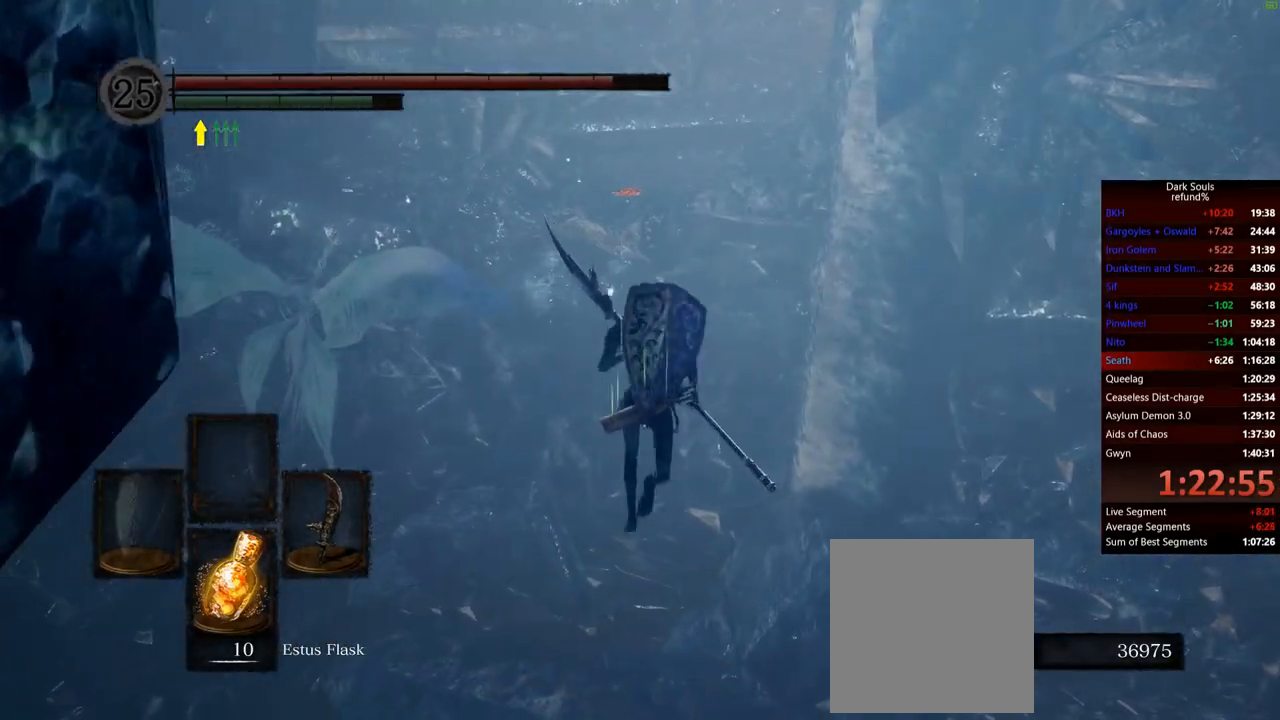
{"buttons": ["B"], "left_stick": "up", "right_stick": "center", "events": []}
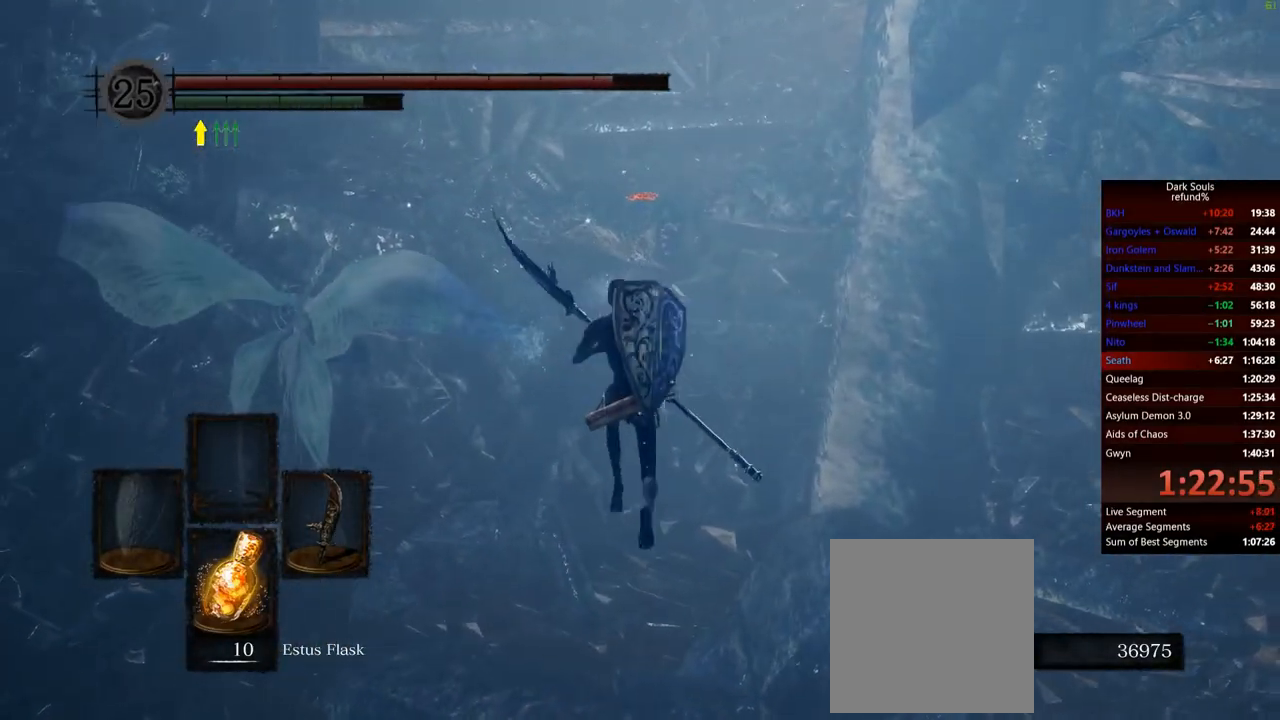
{"buttons": ["B"], "left_stick": "up", "right_stick": "center", "events": []}
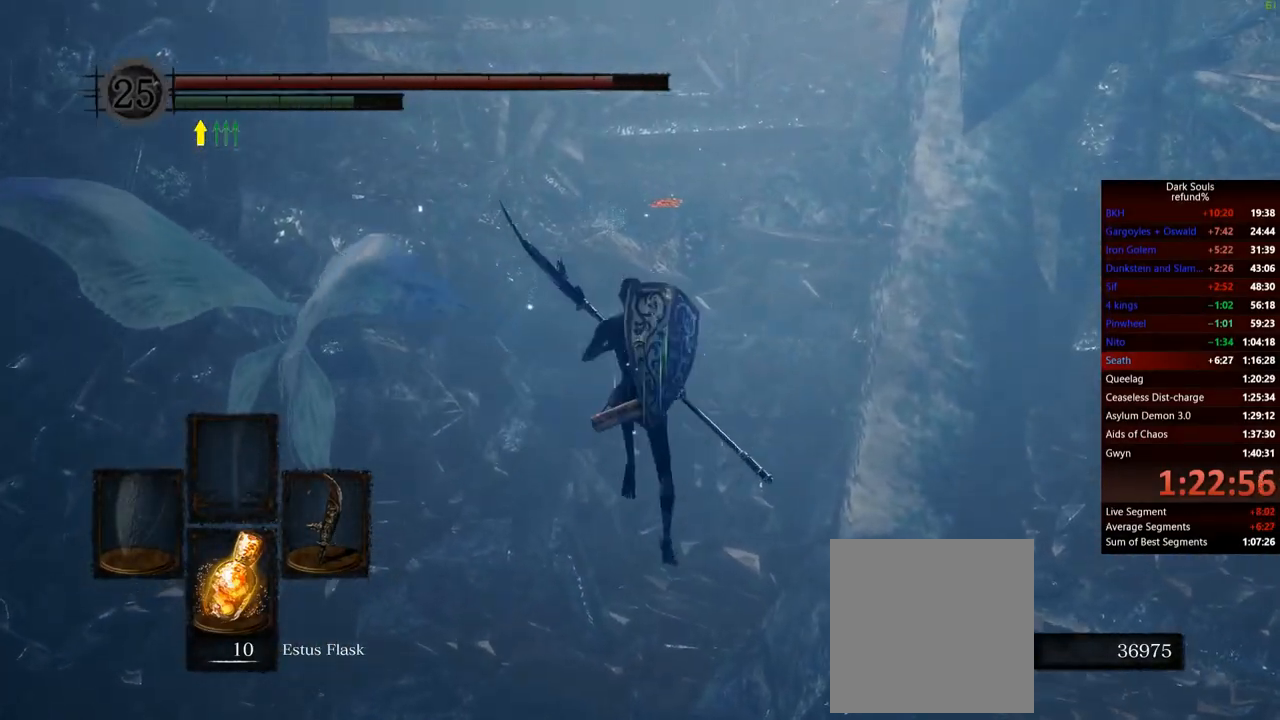
{"buttons": ["B"], "left_stick": "up", "right_stick": "center", "events": []}
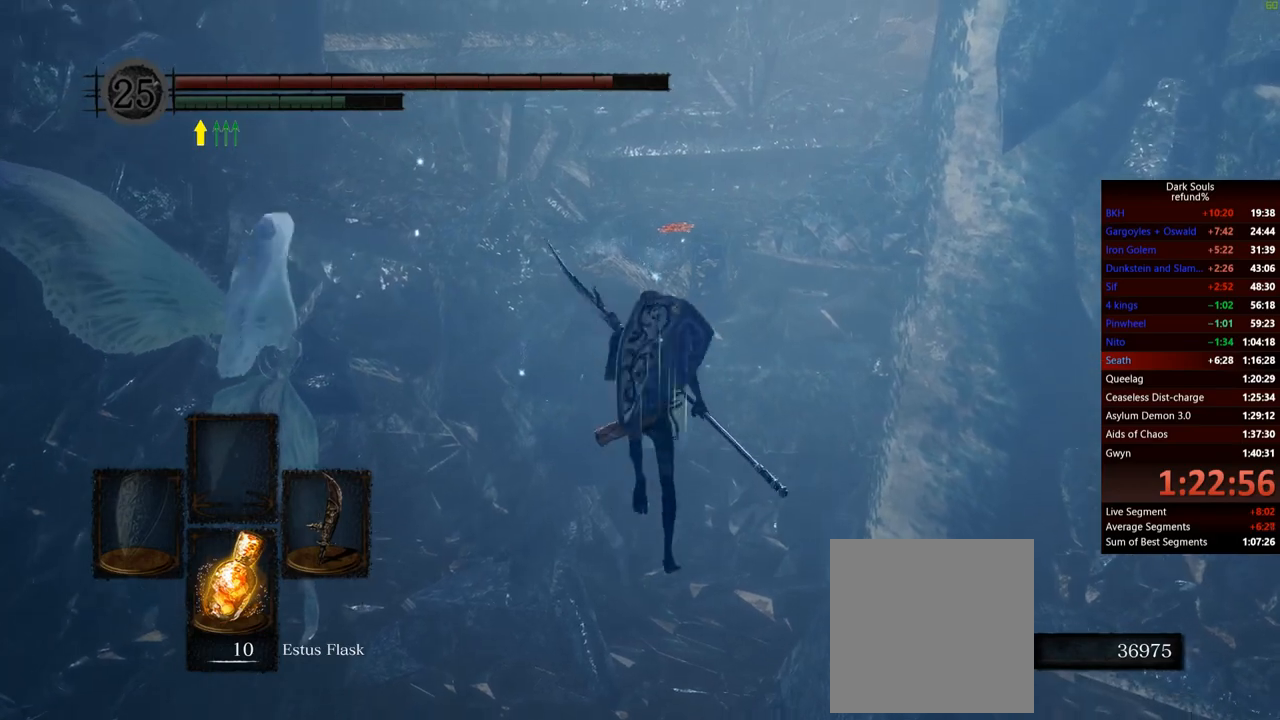
{"buttons": ["B"], "left_stick": "up", "right_stick": "center", "events": []}
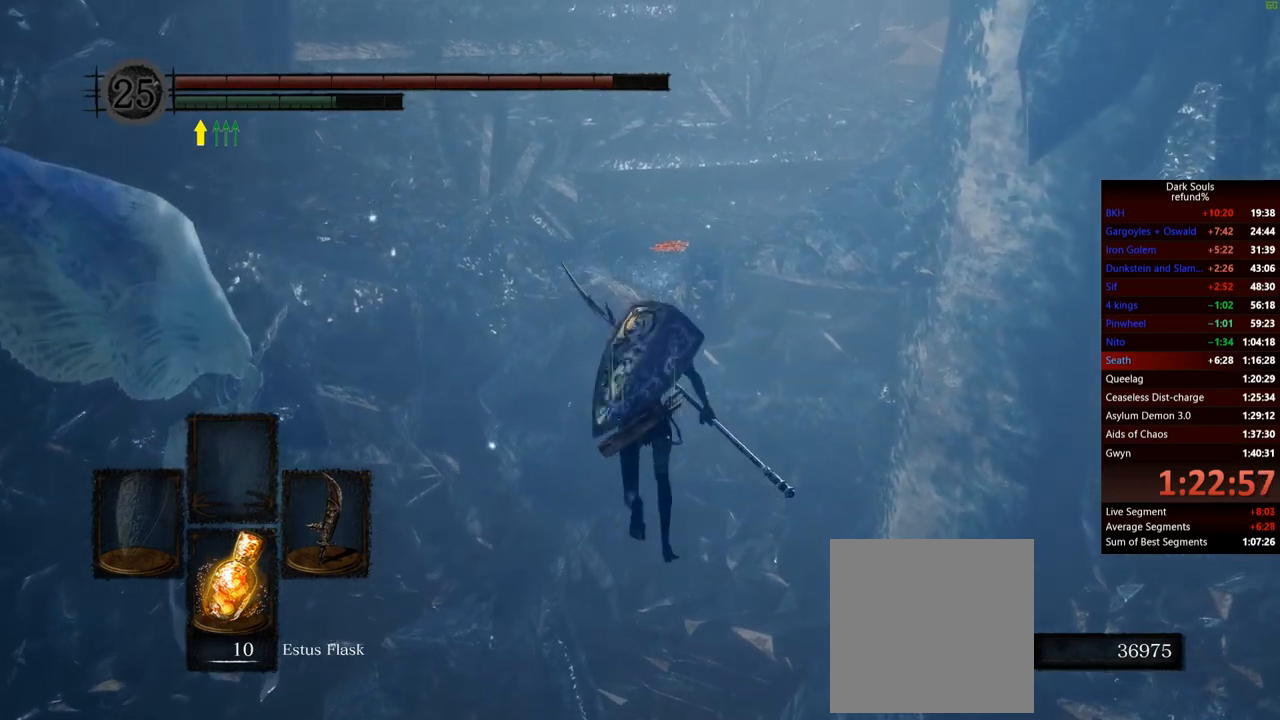
{"buttons": ["B"], "left_stick": "up", "right_stick": "center", "events": []}
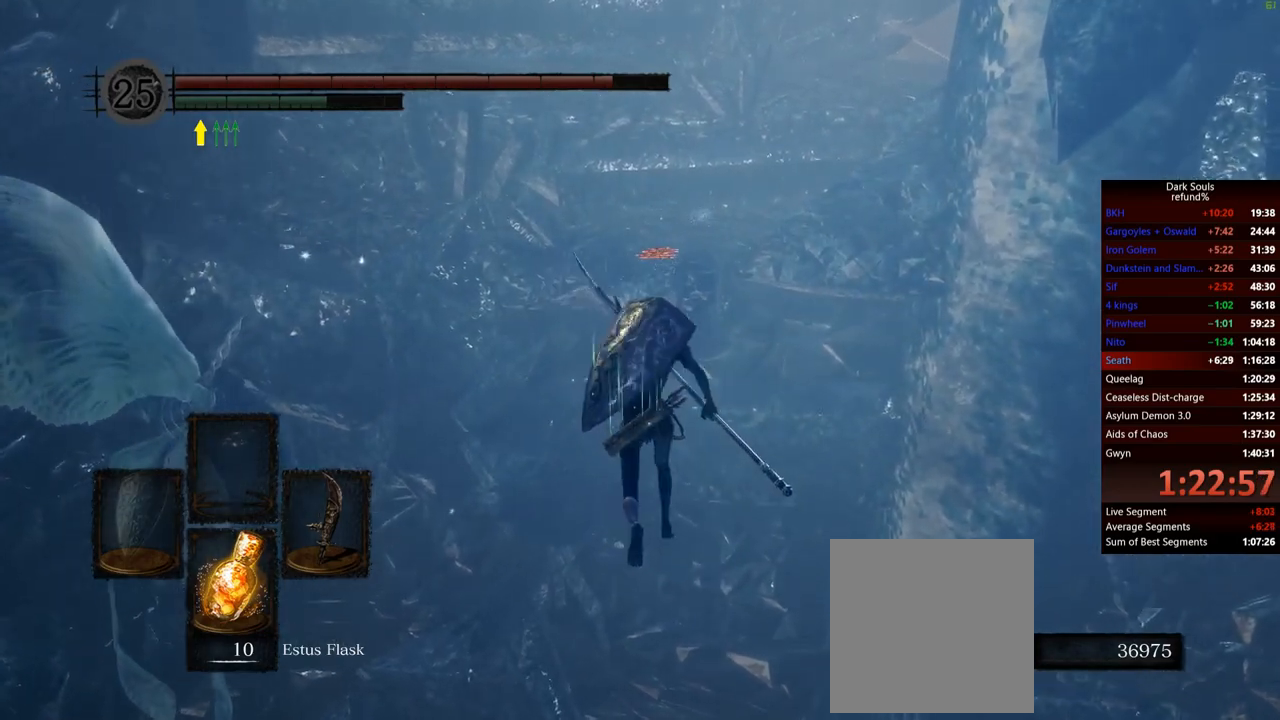
{"buttons": ["B"], "left_stick": "up", "right_stick": "center", "events": []}
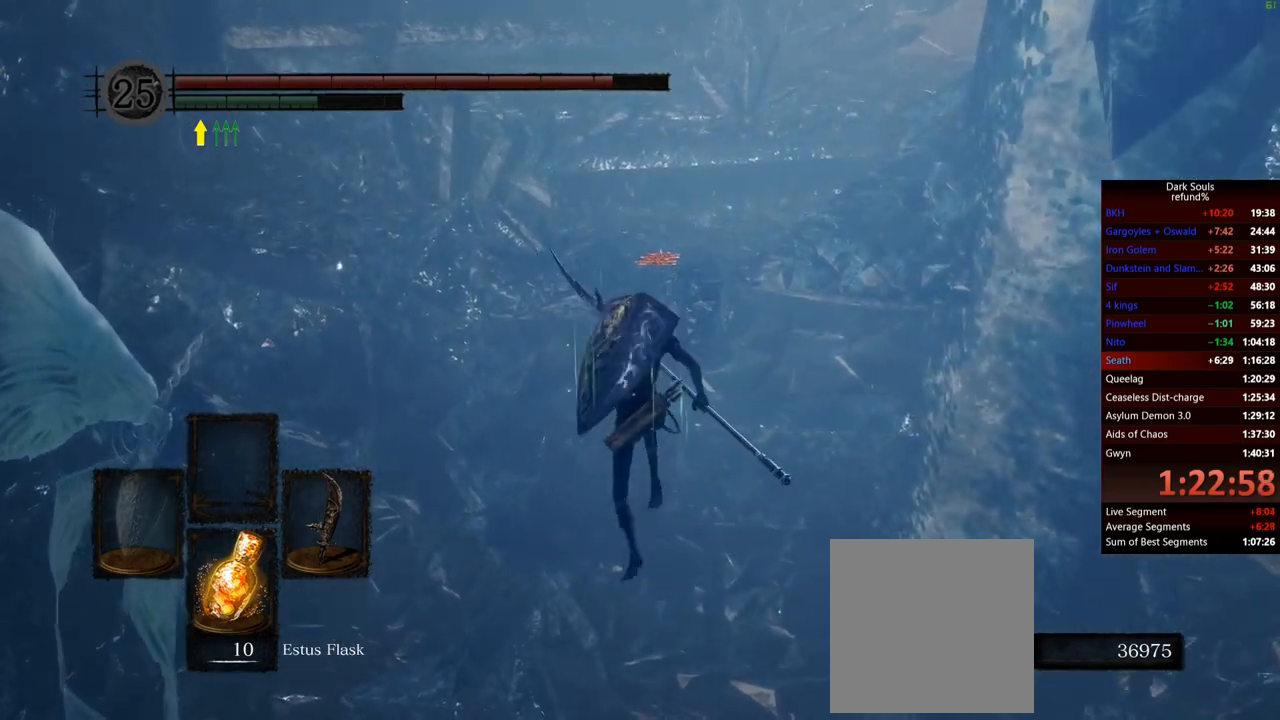
{"buttons": ["B"], "left_stick": "up", "right_stick": "center", "events": []}
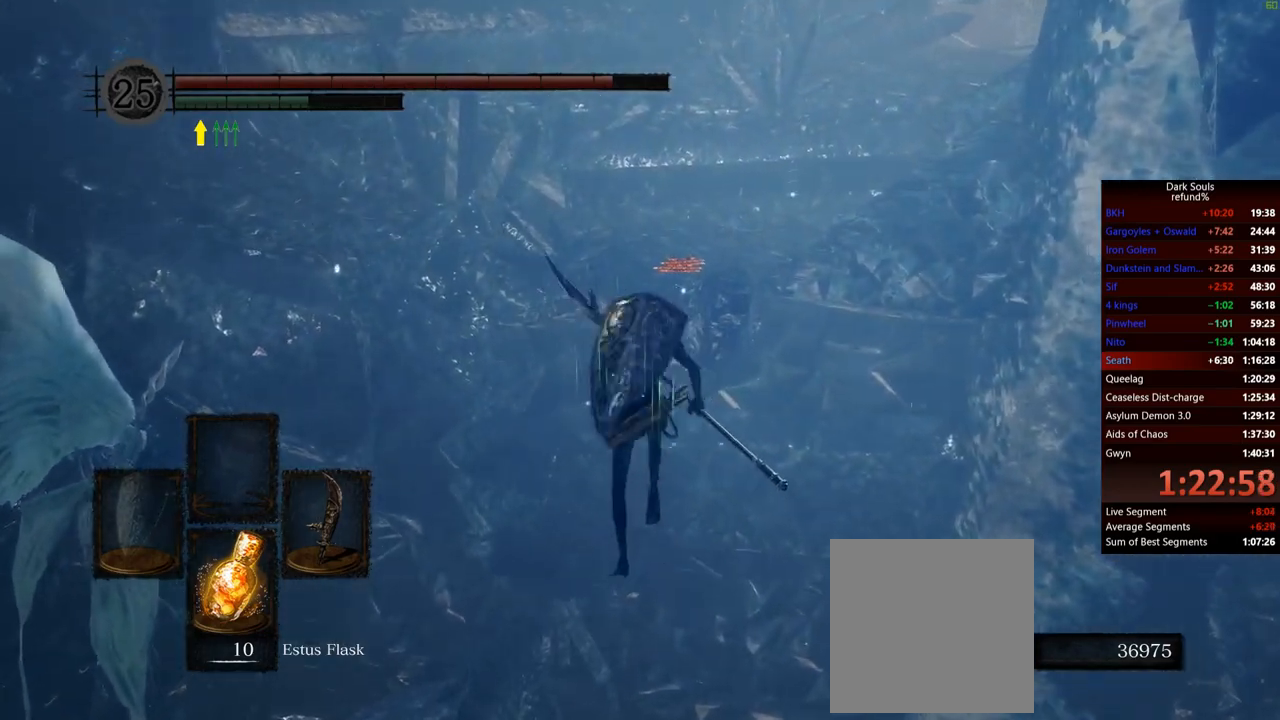
{"buttons": ["B"], "left_stick": "up", "right_stick": "center", "events": []}
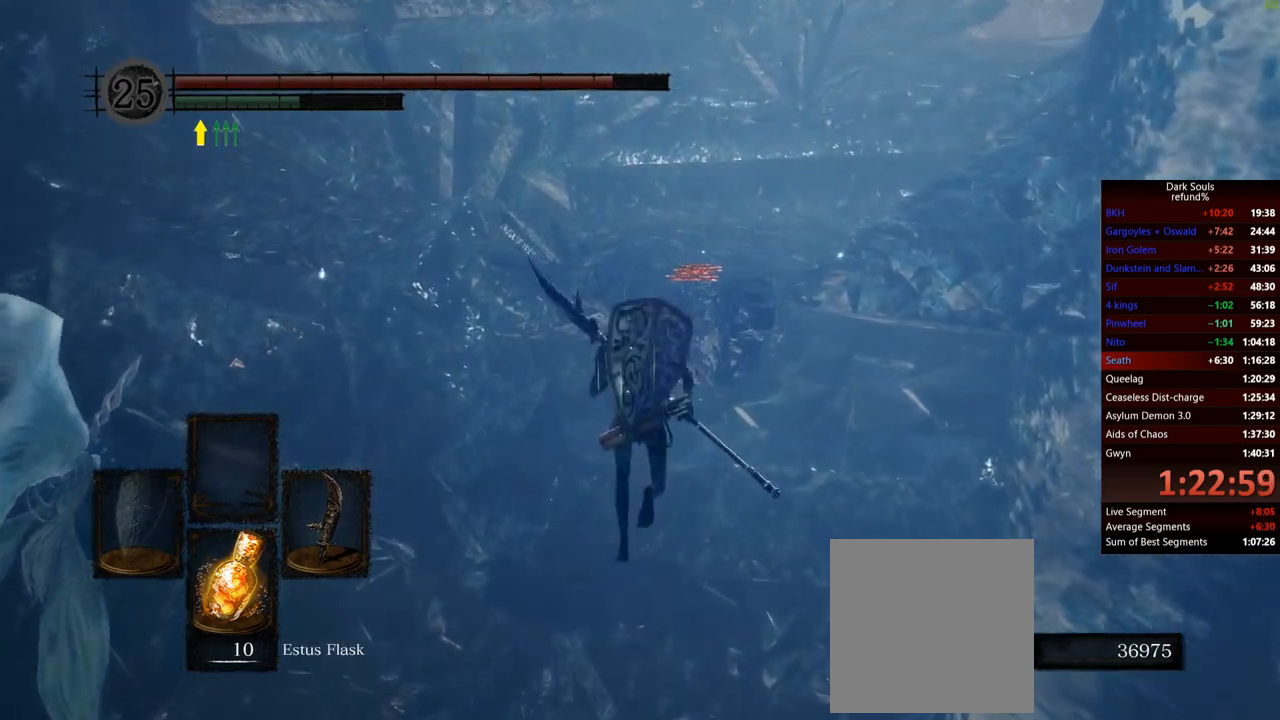
{"buttons": ["B"], "left_stick": "up", "right_stick": "center", "events": []}
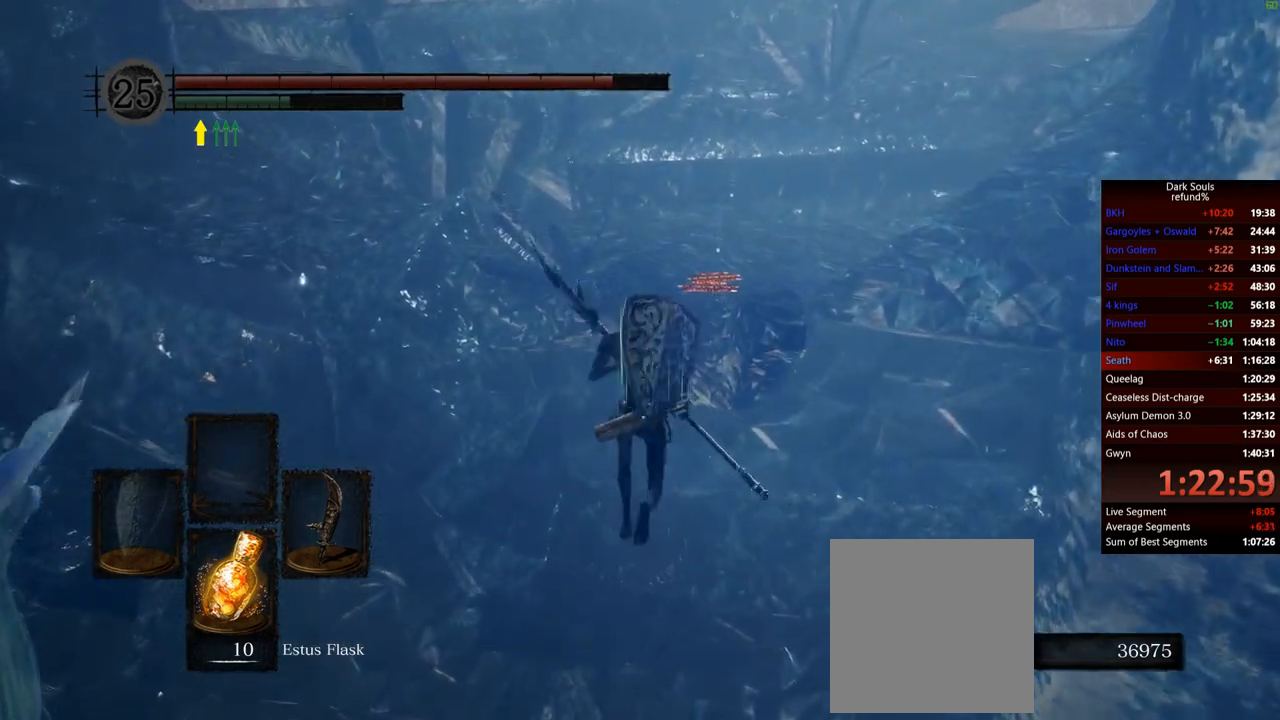
{"buttons": ["B"], "left_stick": "up", "right_stick": "center", "events": []}
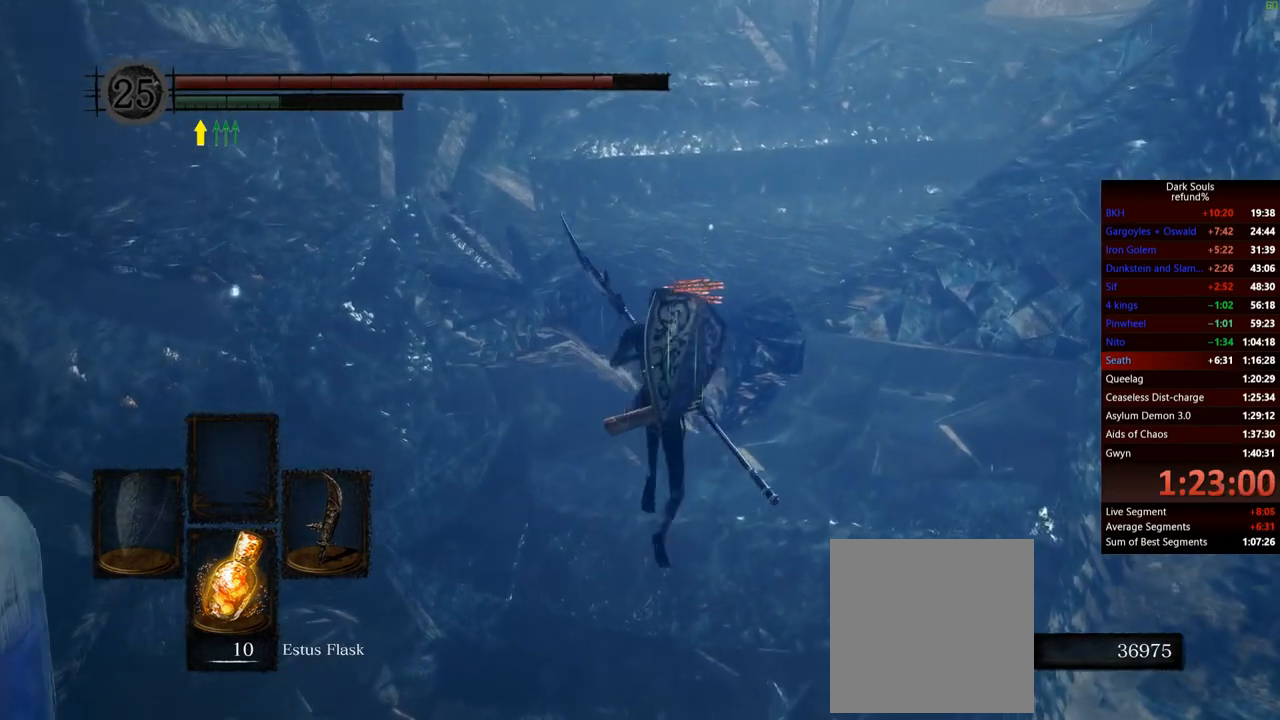
{"buttons": ["B"], "left_stick": "up", "right_stick": "center", "events": []}
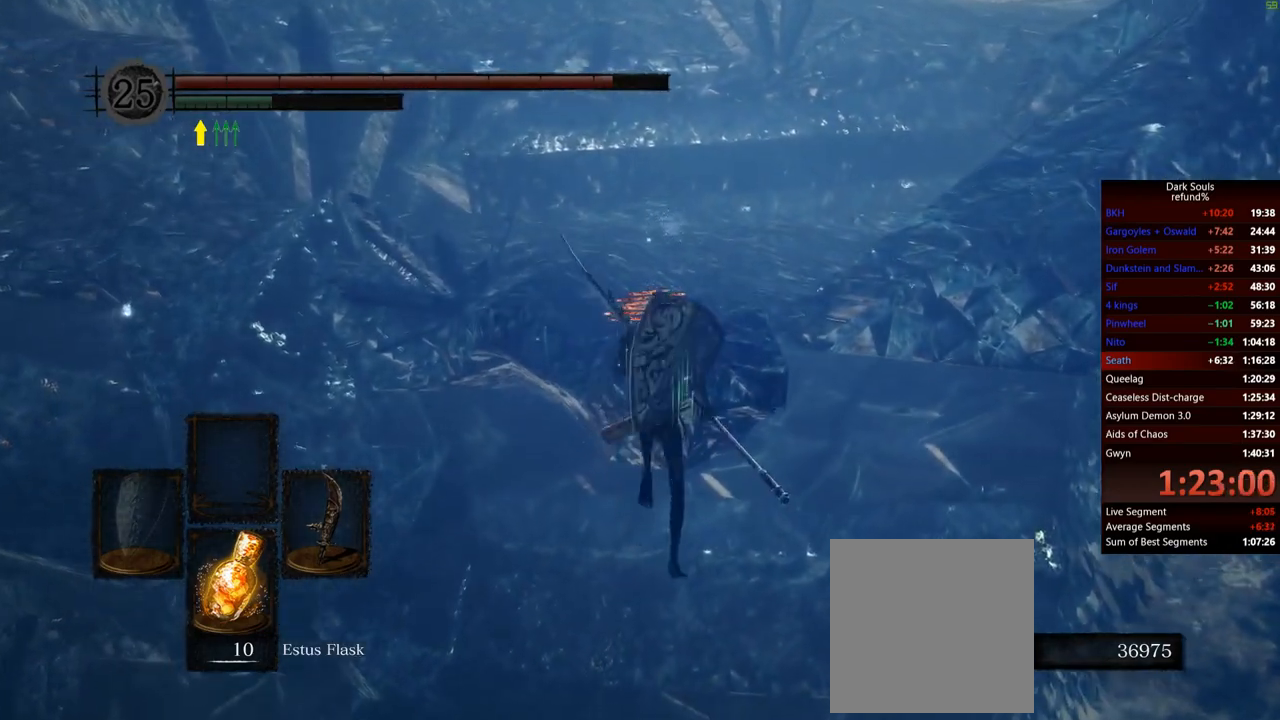
{"buttons": ["B"], "left_stick": "up", "right_stick": "center", "events": []}
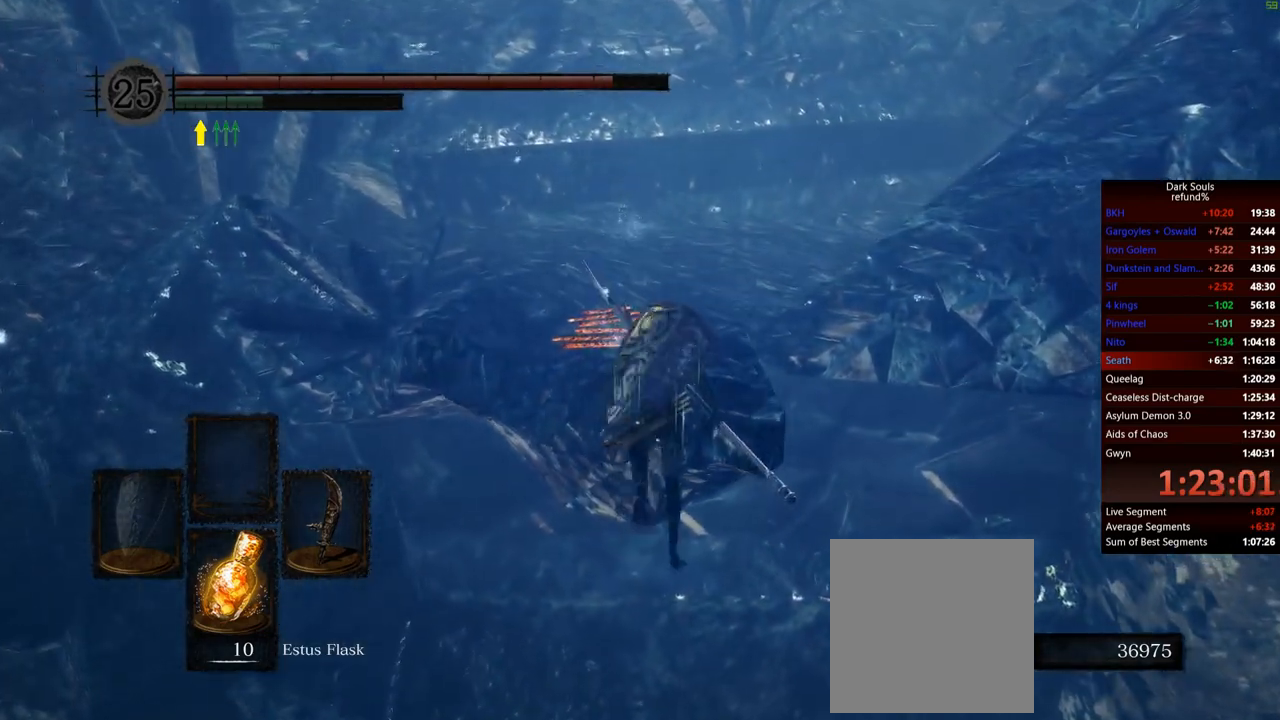
{"buttons": ["B"], "left_stick": "up", "right_stick": "center", "events": []}
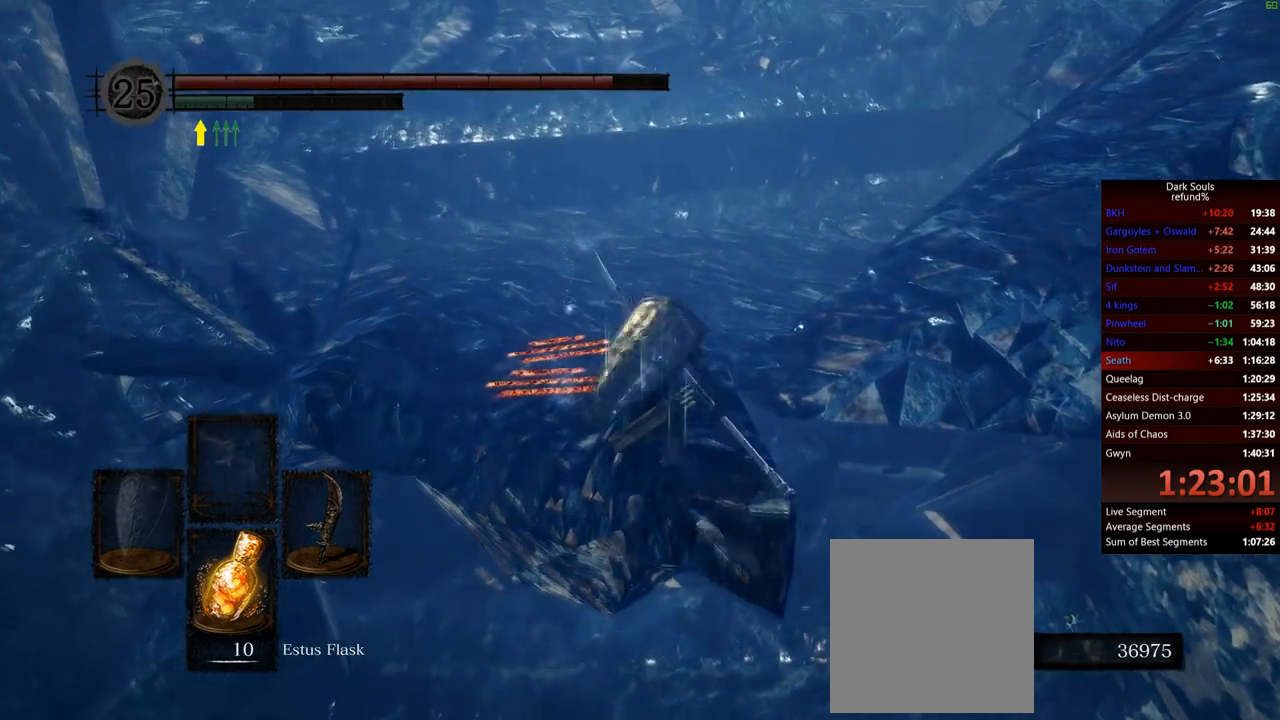
{"buttons": ["B"], "left_stick": "up", "right_stick": "center", "events": []}
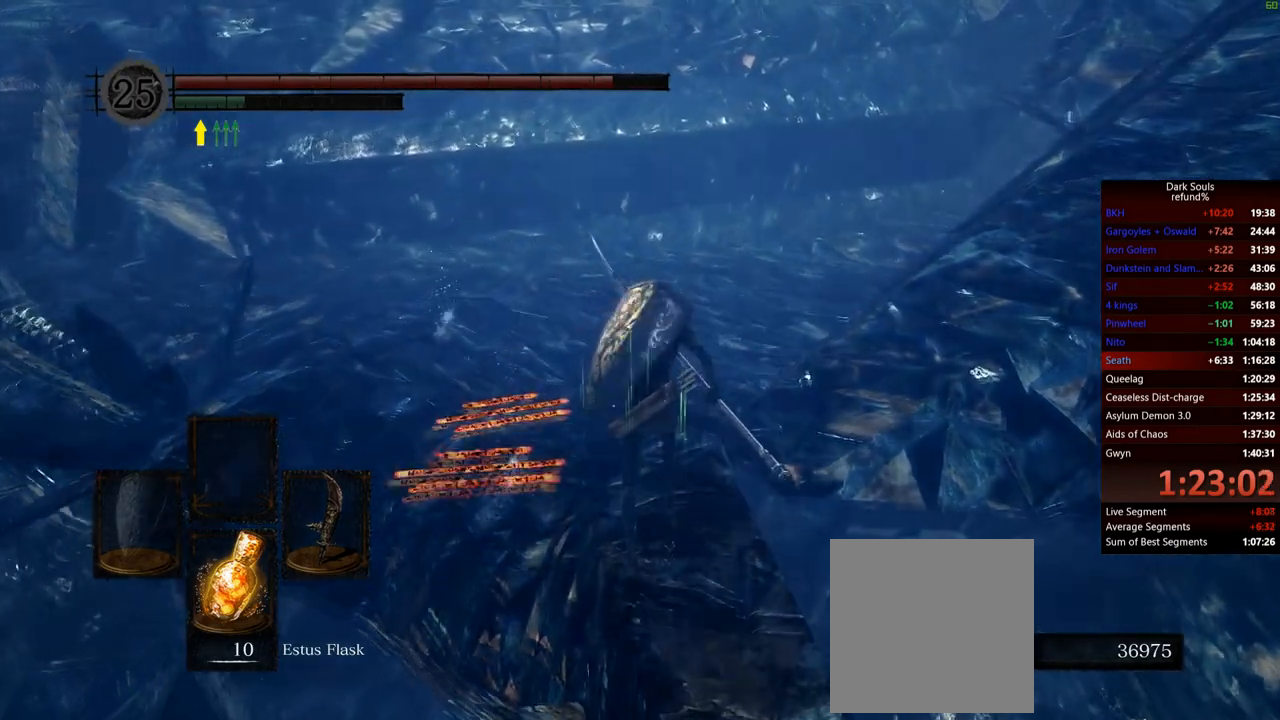
{"buttons": ["B"], "left_stick": "up", "right_stick": "center", "events": []}
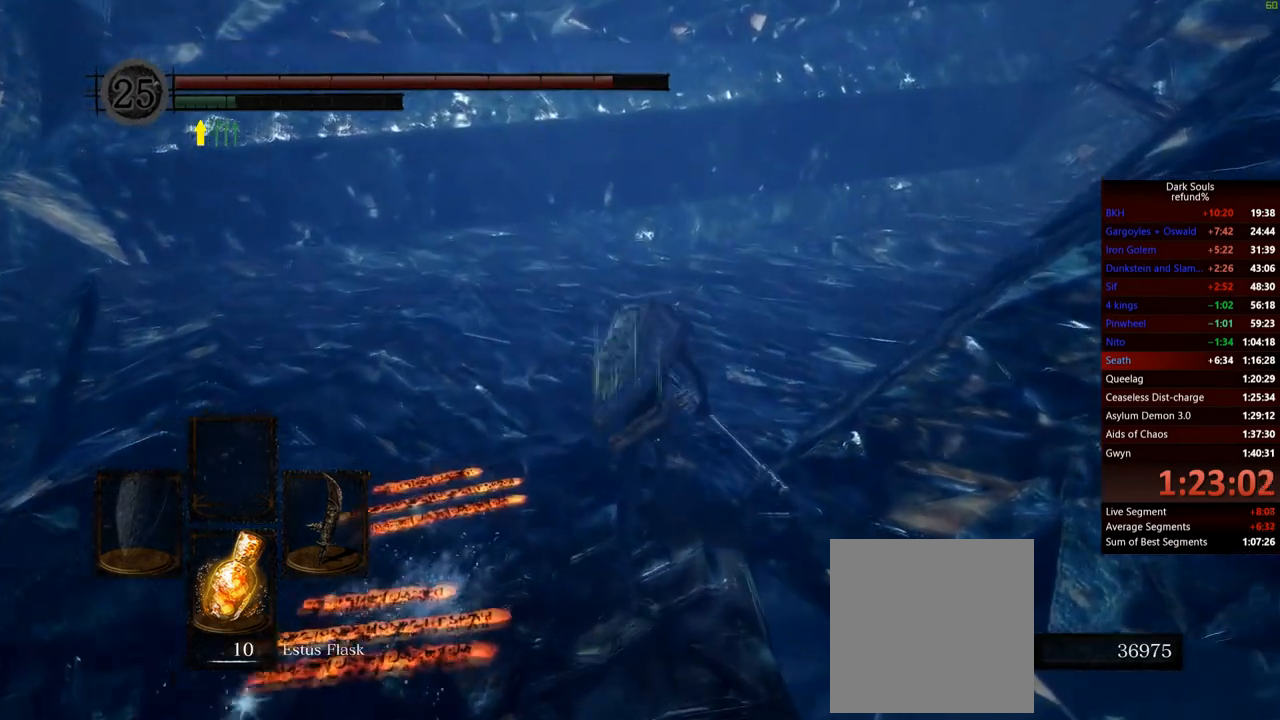
{"buttons": [], "left_stick": "up", "right_stick": "center", "events": [[150, "B", "up"]]}
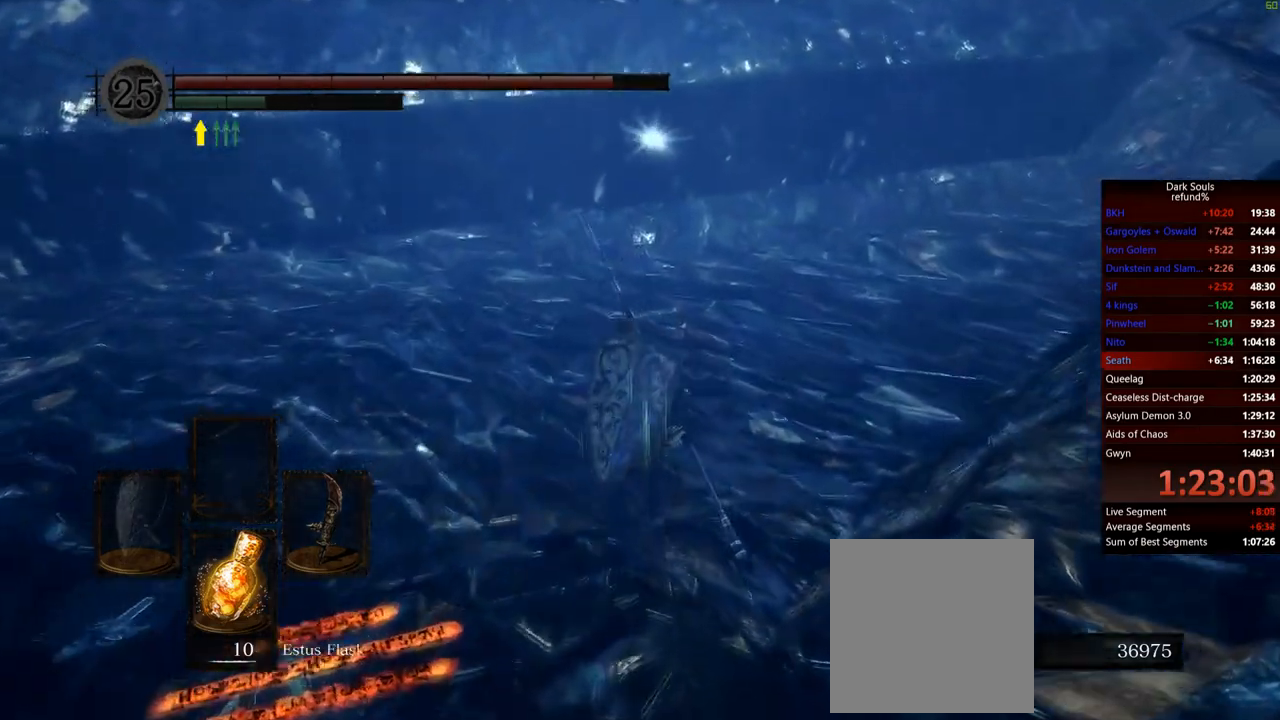
{"buttons": [], "left_stick": "up", "right_stick": "center", "events": []}
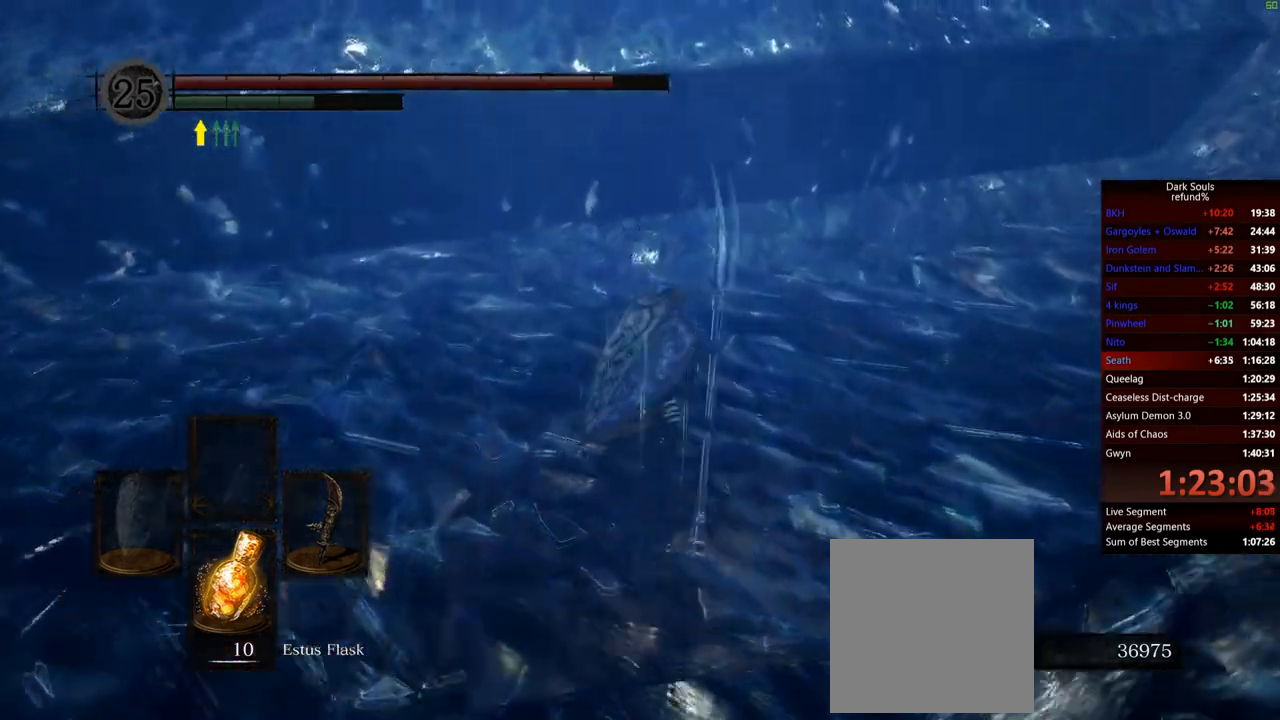
{"buttons": ["B"], "left_stick": "up-right", "right_stick": "center", "events": [[17, "left_stick", "up-right"], [167, "B", "down"]]}
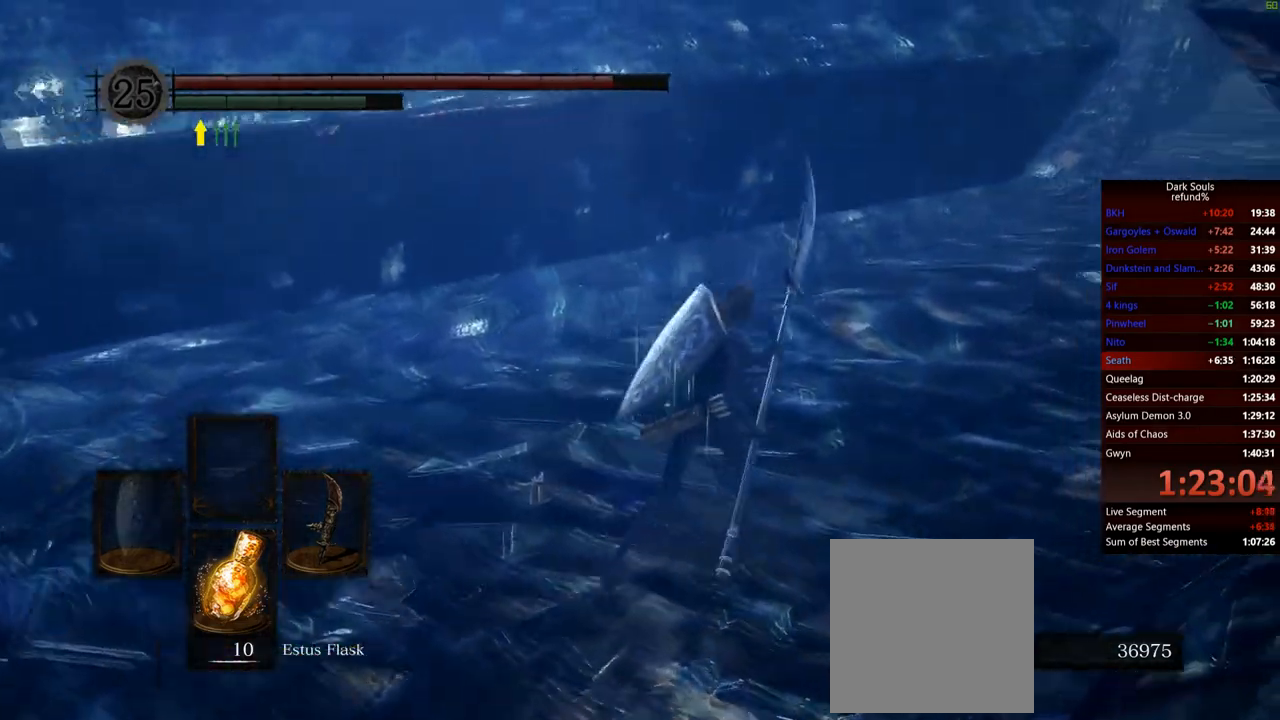
{"buttons": ["B"], "left_stick": "up-right", "right_stick": "center", "events": []}
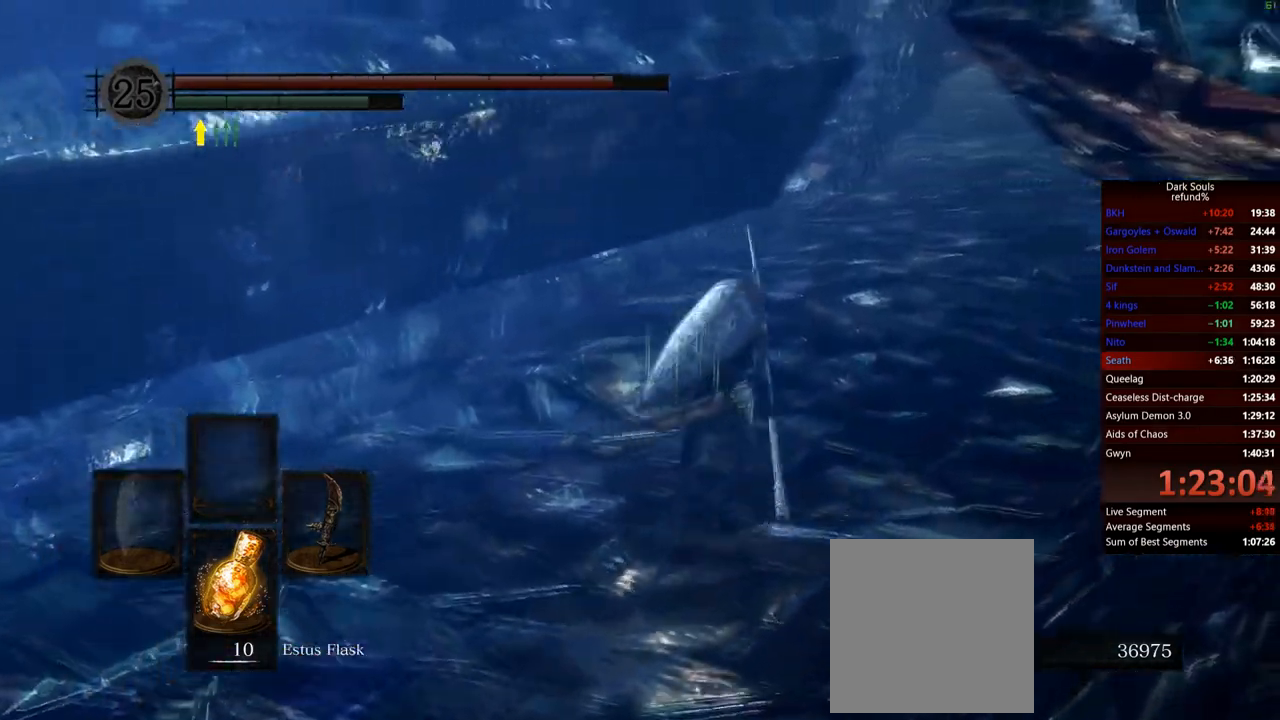
{"buttons": ["B"], "left_stick": "up", "right_stick": "center", "events": [[200, "left_stick", "up"]]}
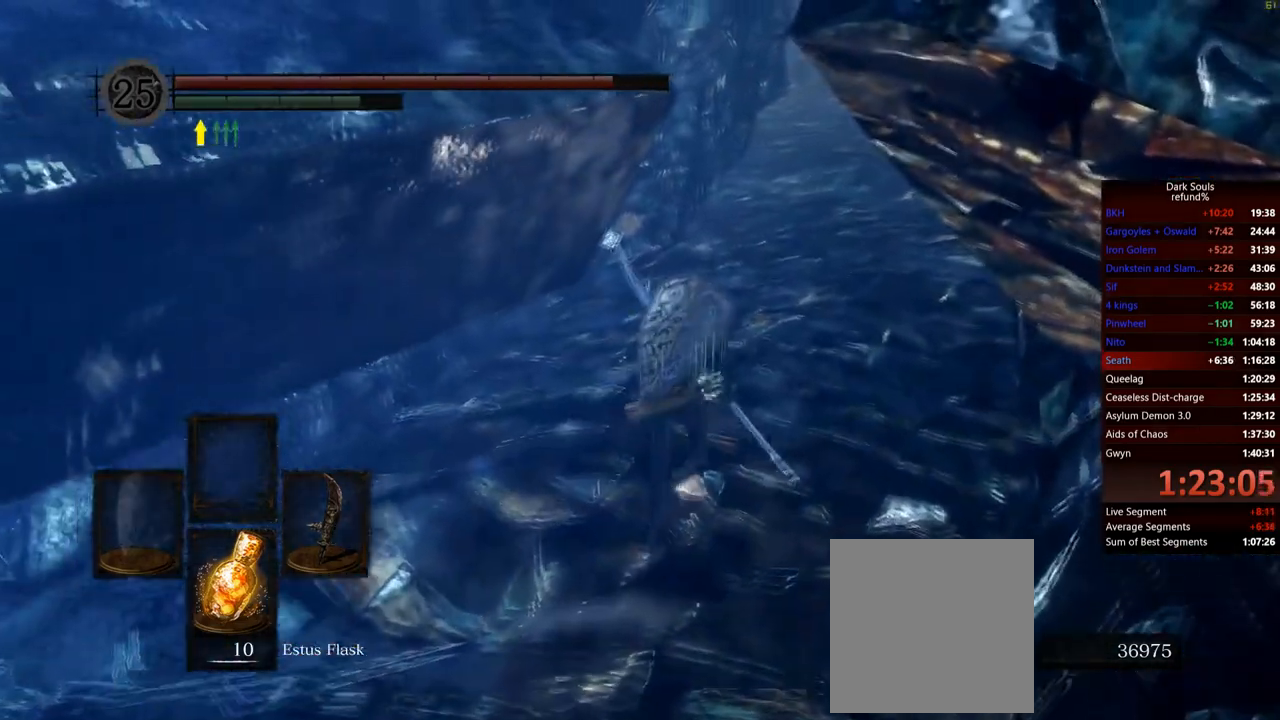
{"buttons": ["B"], "left_stick": "up", "right_stick": "center", "events": []}
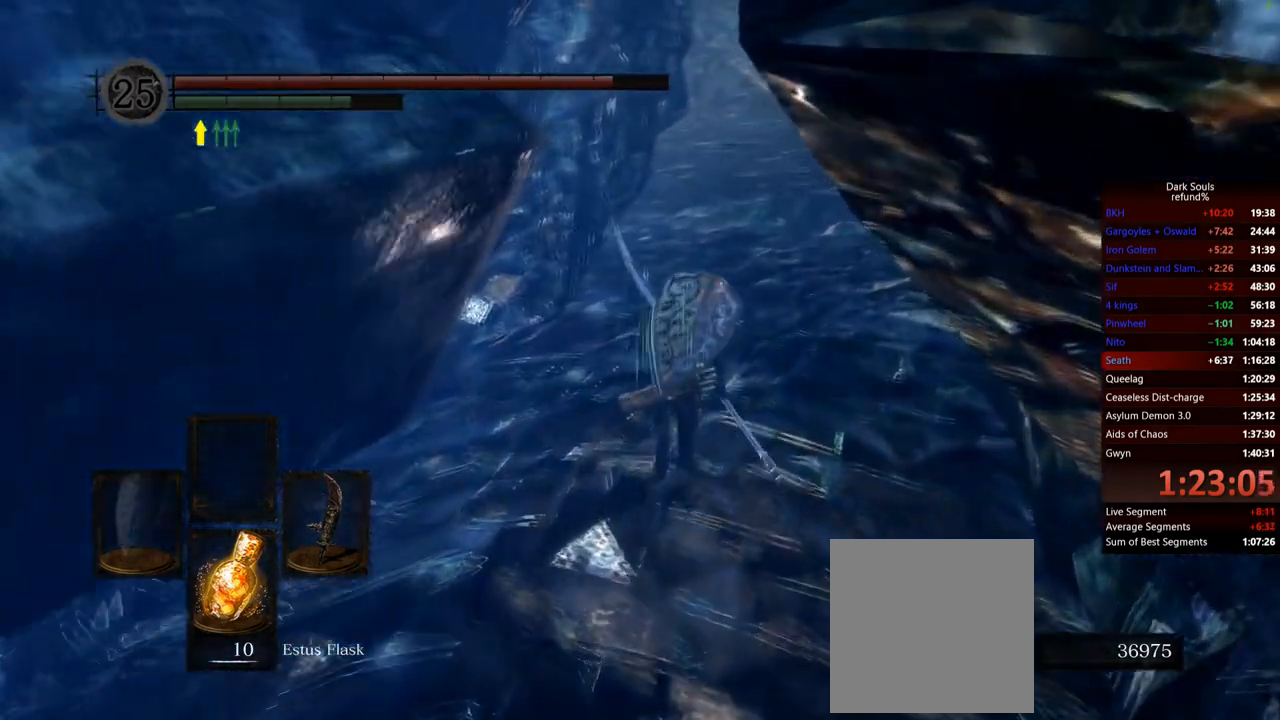
{"buttons": ["B"], "left_stick": "up", "right_stick": "center", "events": []}
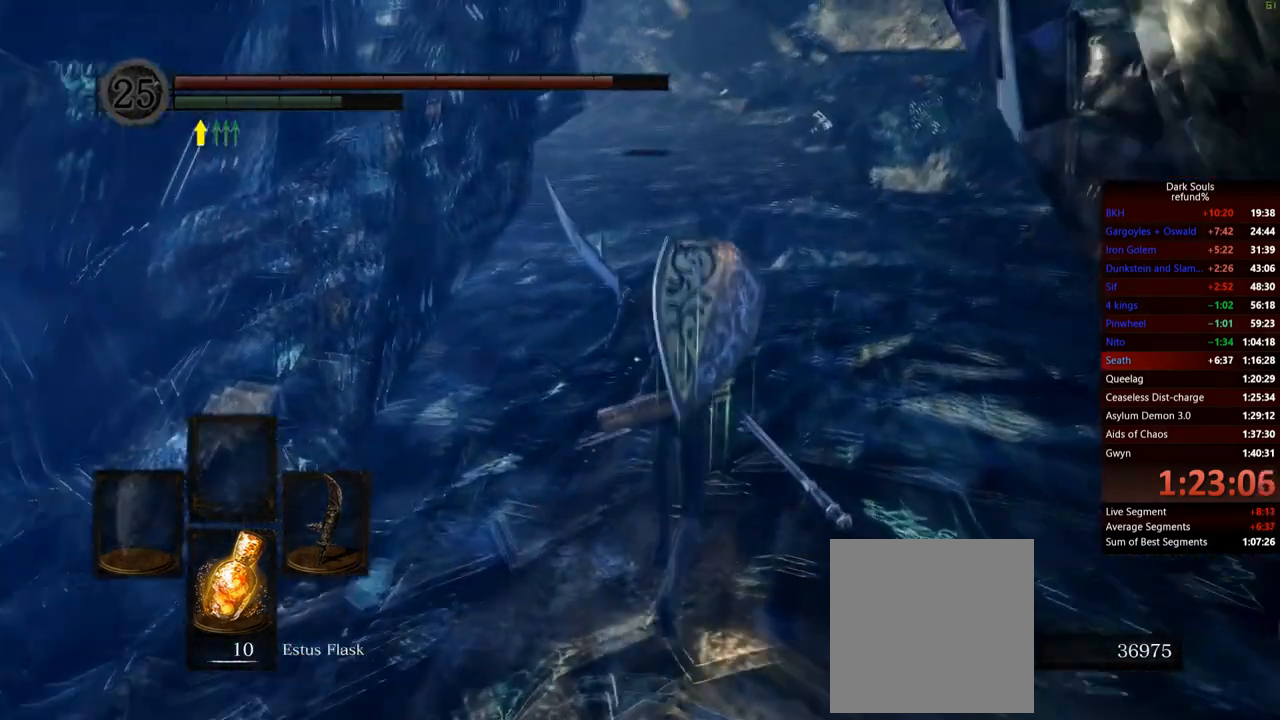
{"buttons": ["B"], "left_stick": "up", "right_stick": "center", "events": []}
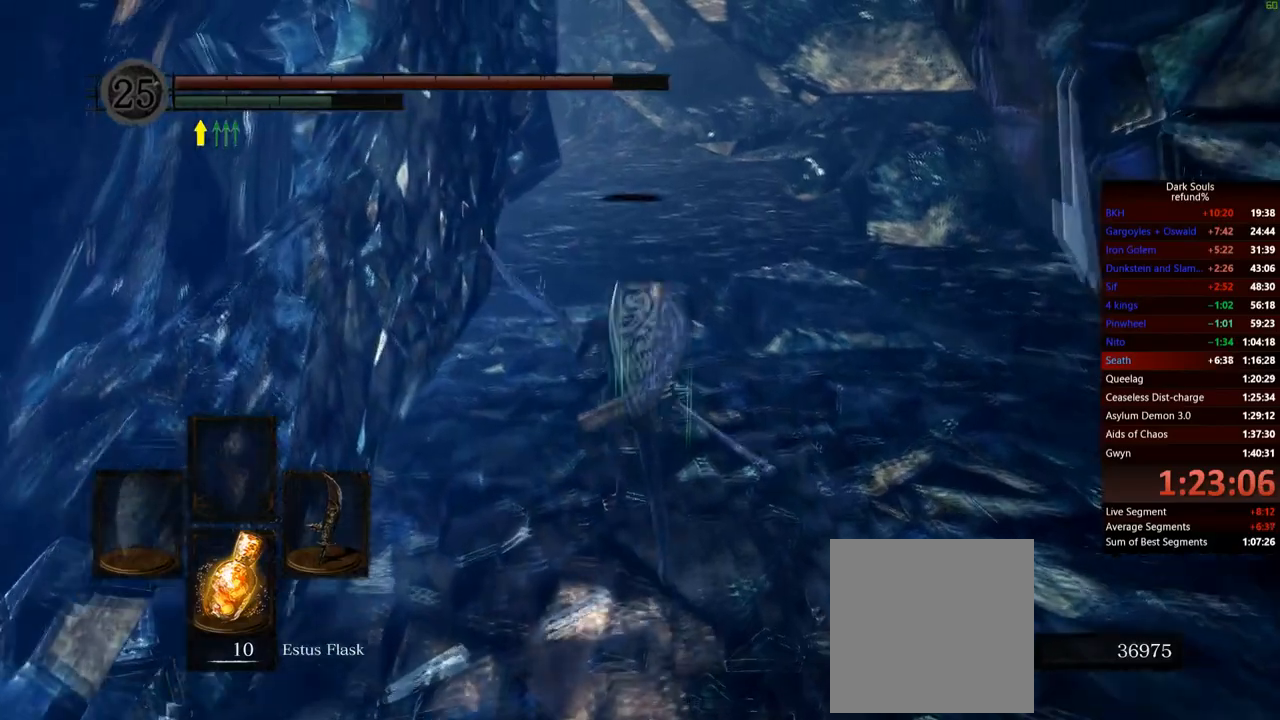
{"buttons": ["B"], "left_stick": "up", "right_stick": "center", "events": []}
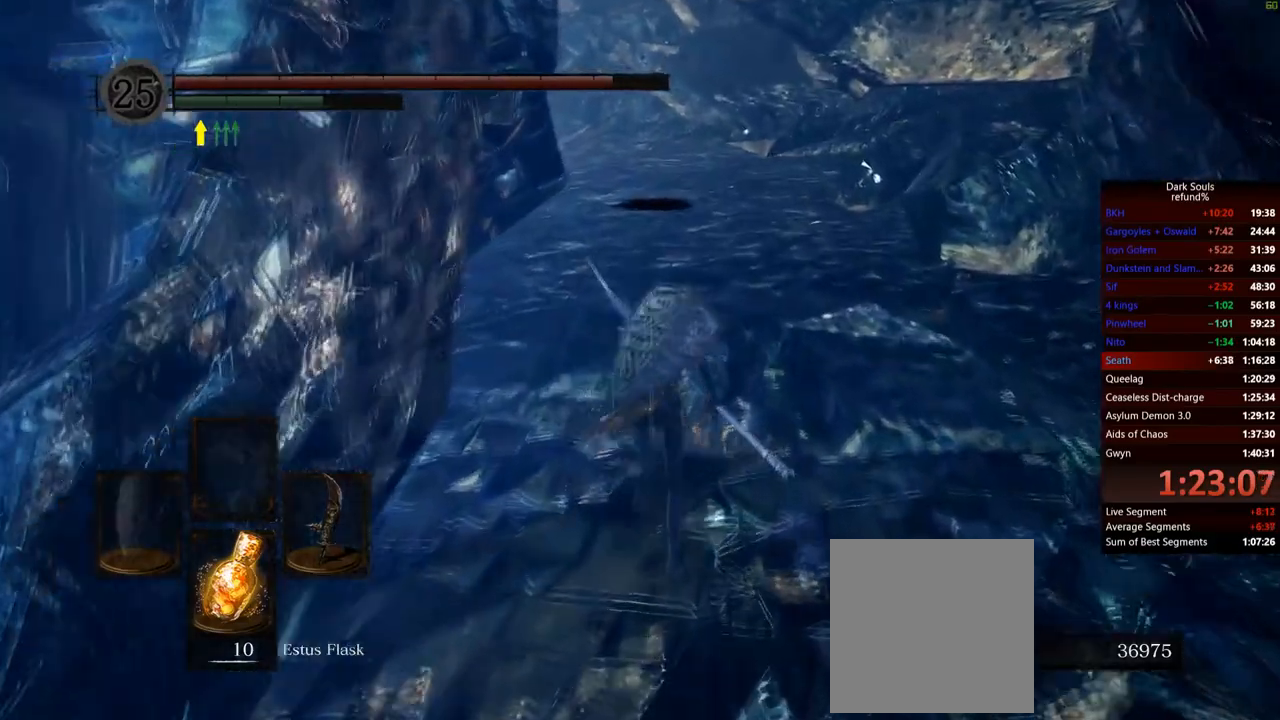
{"buttons": [], "left_stick": "up", "right_stick": "center", "events": [[484, "B", "up"]]}
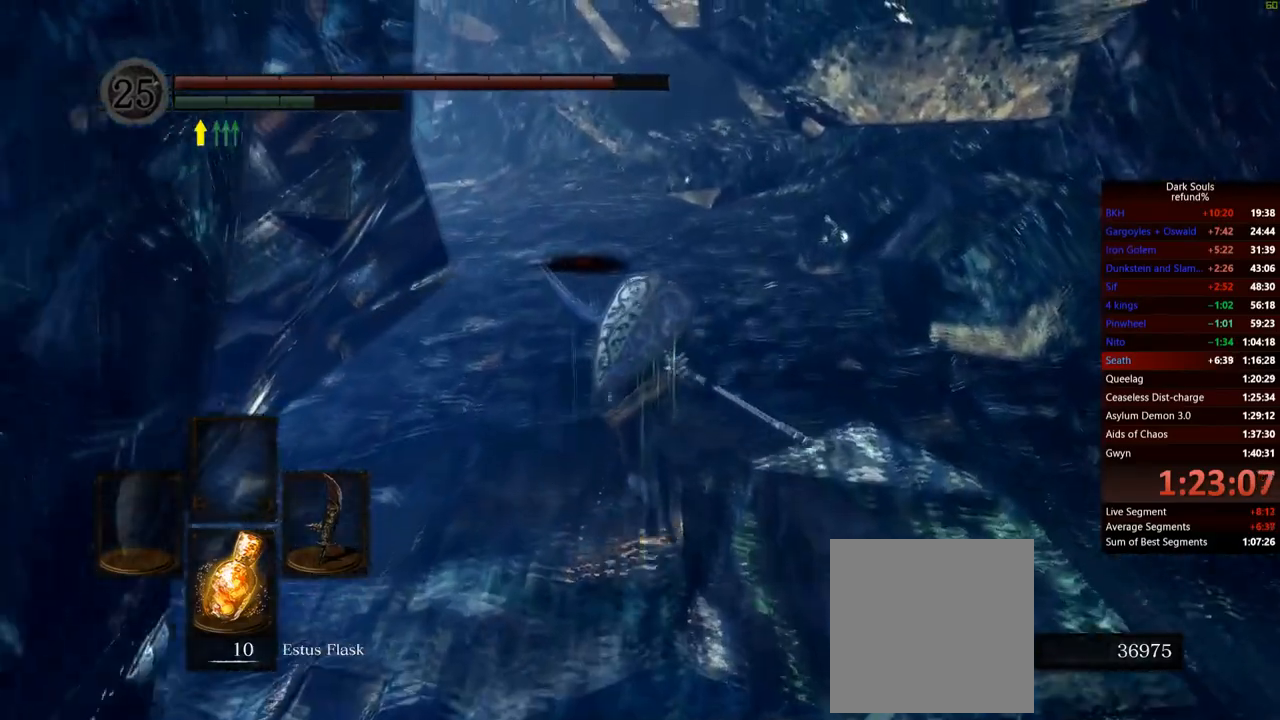
{"buttons": [], "left_stick": "up", "right_stick": "left", "events": [[200, "right_stick", "left"]]}
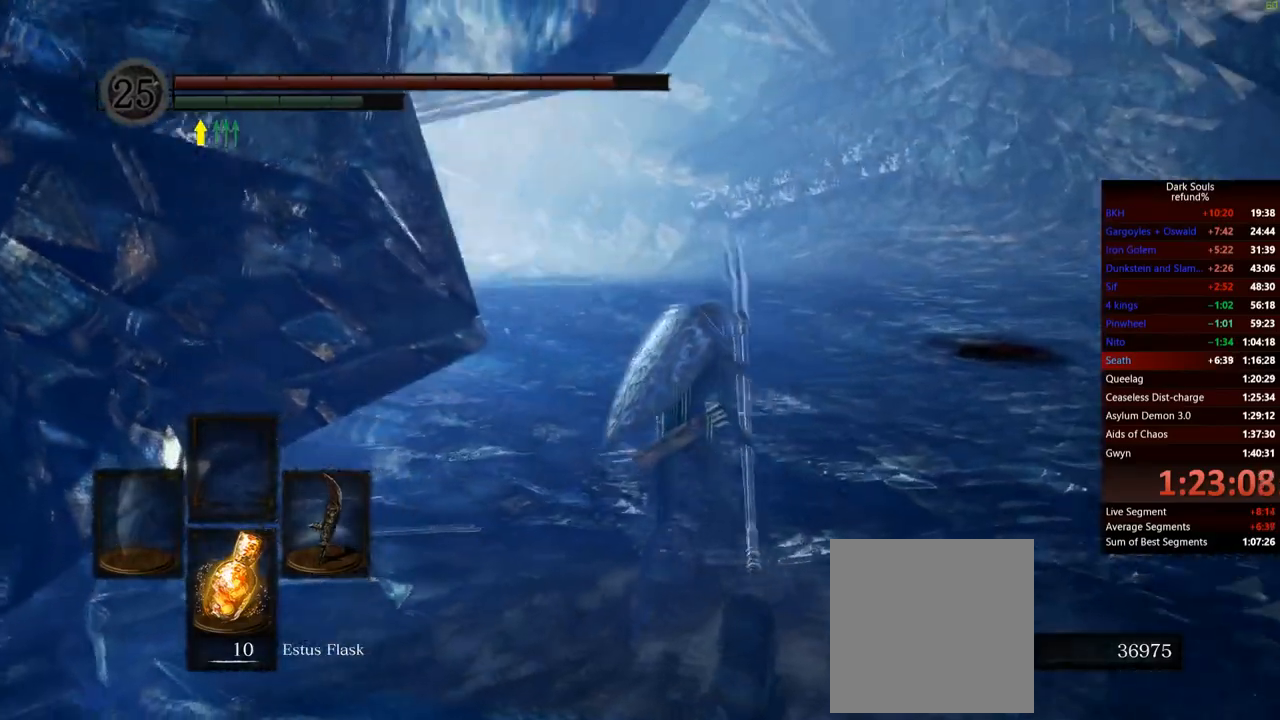
{"buttons": ["B"], "left_stick": "up", "right_stick": "center", "events": [[34, "right_stick", "center"], [184, "B", "down"]]}
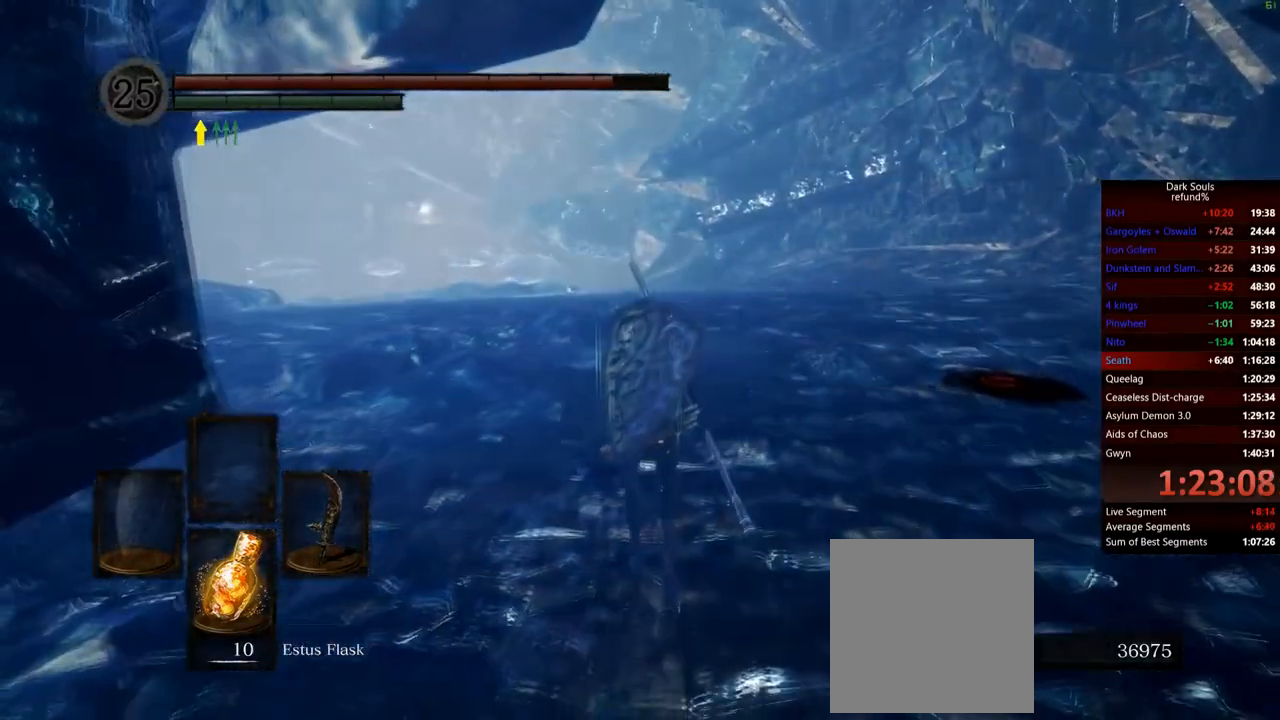
{"buttons": ["B"], "left_stick": "up", "right_stick": "center", "events": []}
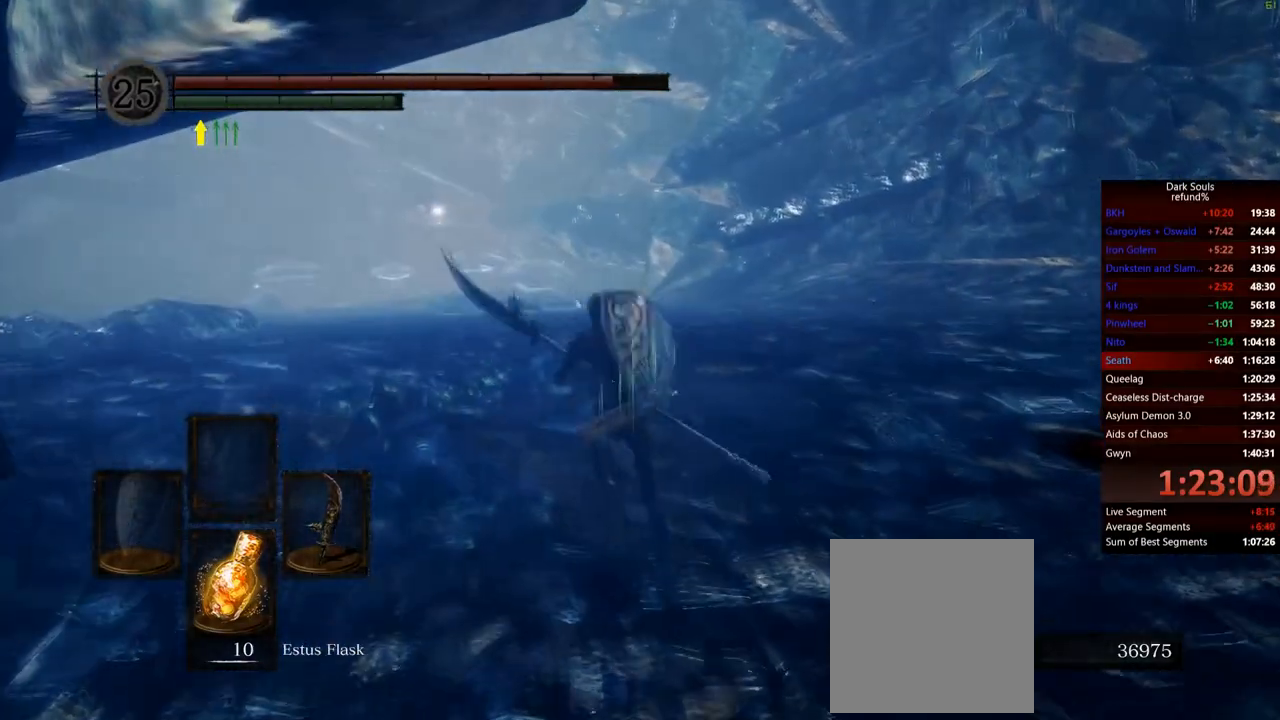
{"buttons": ["B"], "left_stick": "up", "right_stick": "center", "events": []}
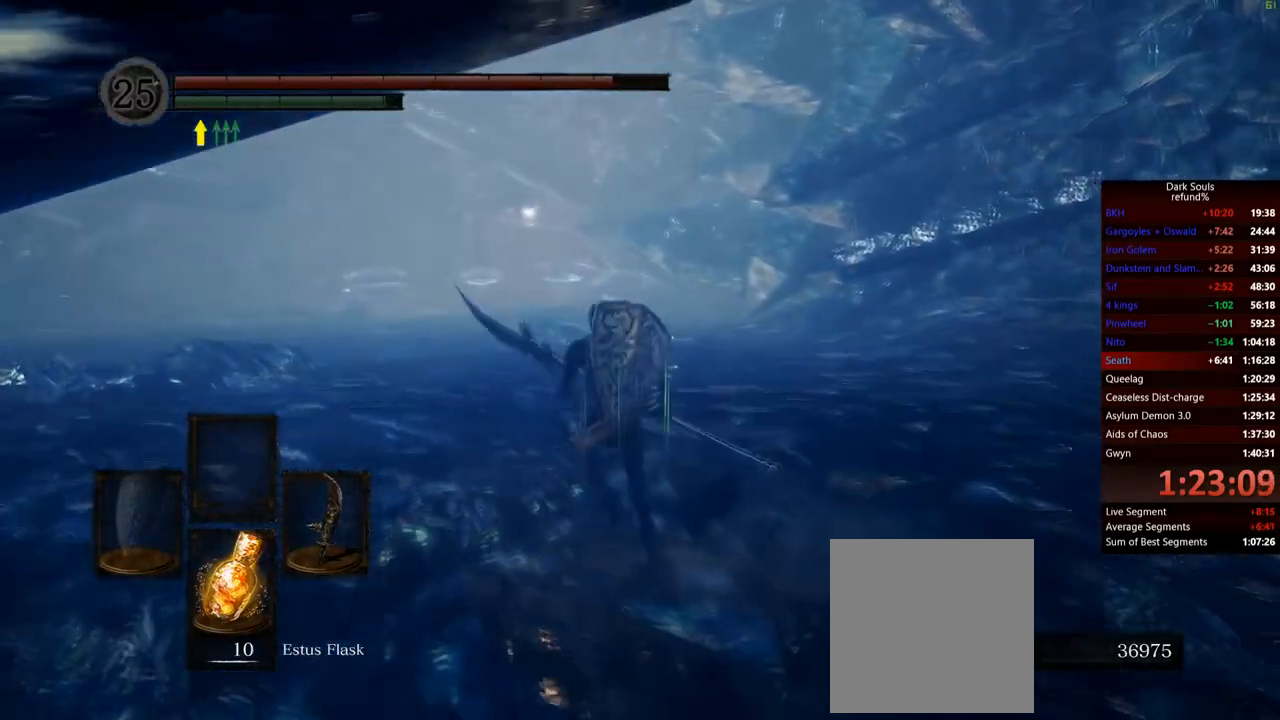
{"buttons": ["B"], "left_stick": "up", "right_stick": "center", "events": []}